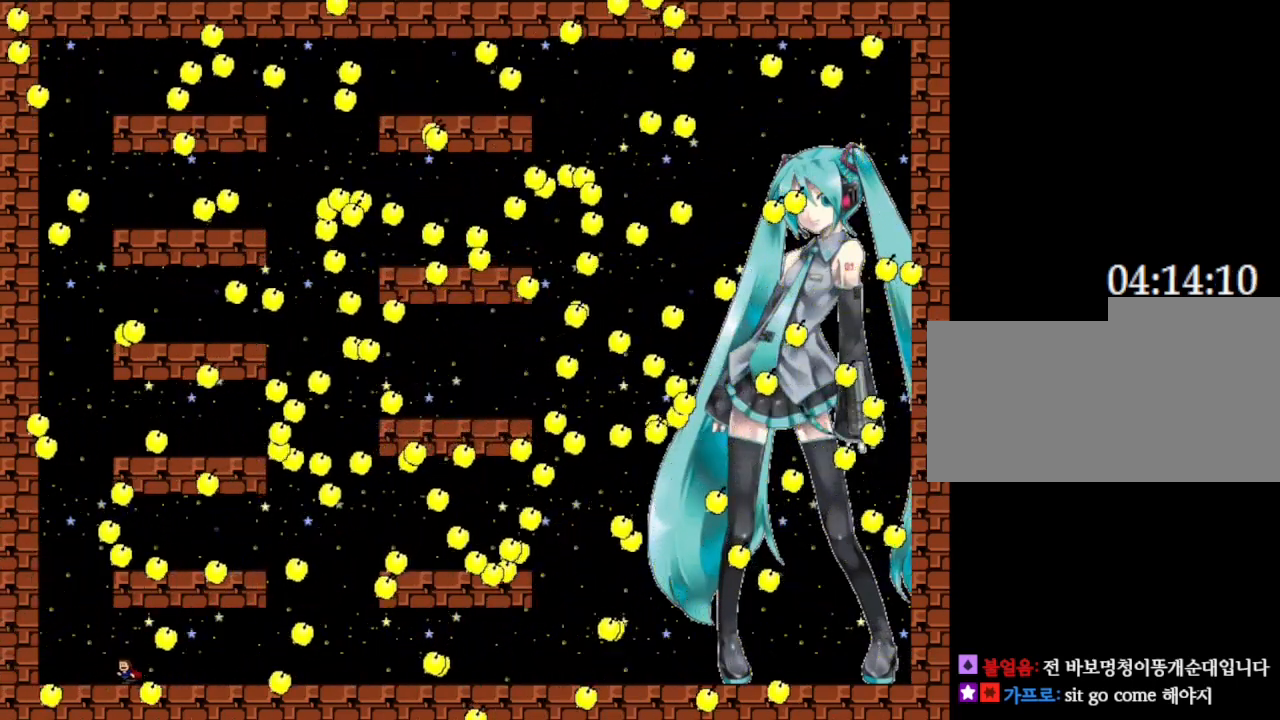
Gameplay with keyboard; each line is a JSON object with the keys held at the frame after it. "events" lists presses ("down") and releases ("up") of "down", "left", "r", "right", "up" and "z" between this image and that frame as [ms after this image, input, new state], when the widget could be followed in between. No other keys are recorded. Mouse input is not recorded. Not read: other_keys.
{"keys": [], "events": [[467, "left", "up"]]}
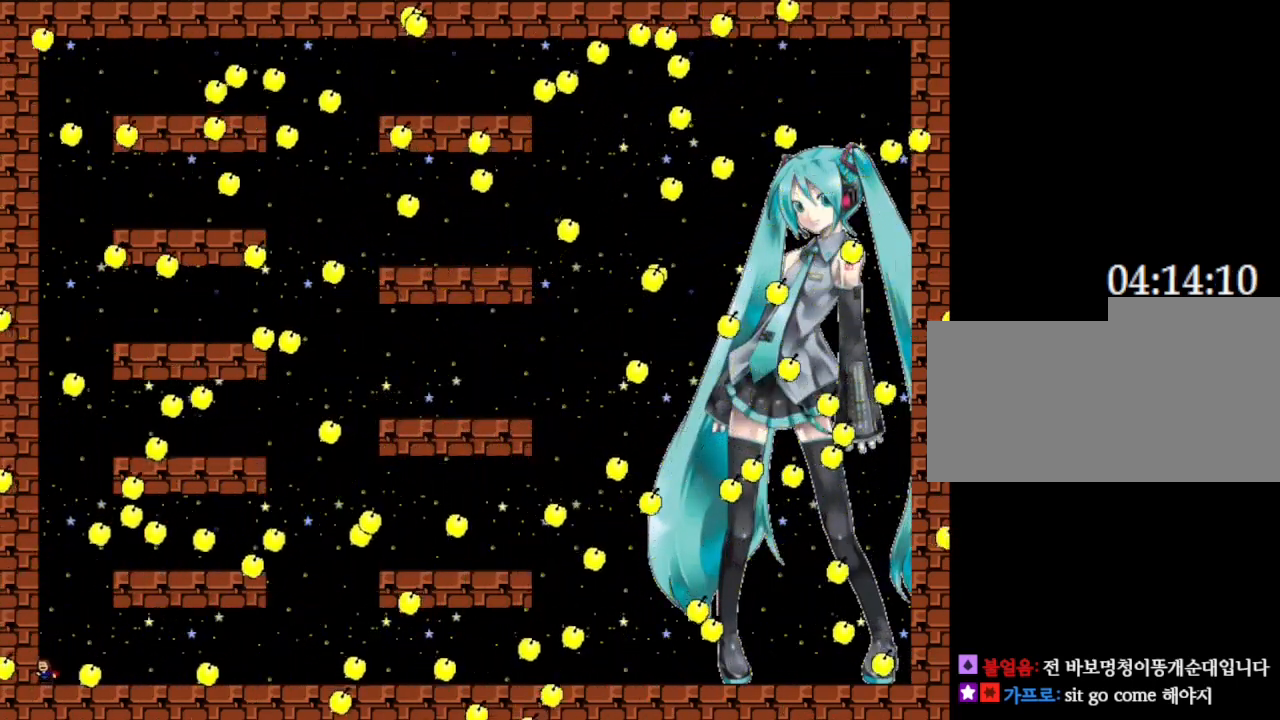
{"keys": [], "events": [[100, "right", "down"], [500, "right", "up"]]}
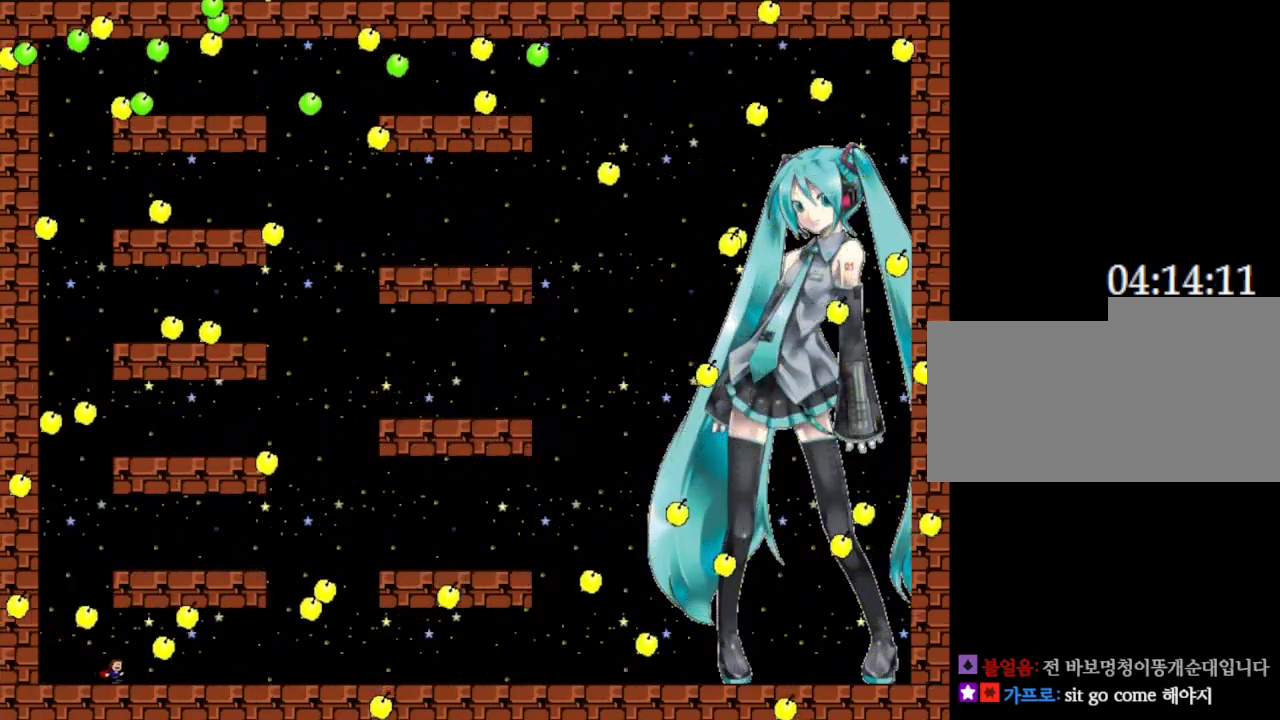
{"keys": [], "events": [[117, "left", "down"], [500, "left", "up"]]}
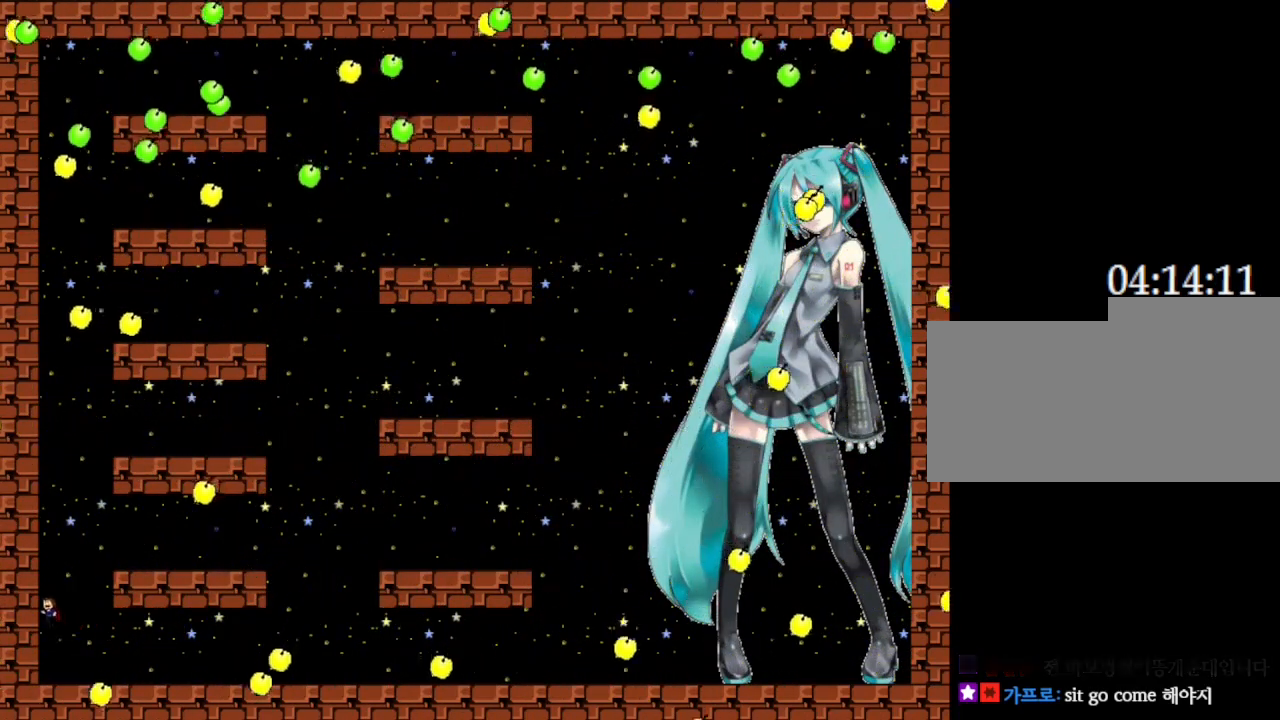
{"keys": [], "events": [[300, "right", "down"], [467, "right", "up"]]}
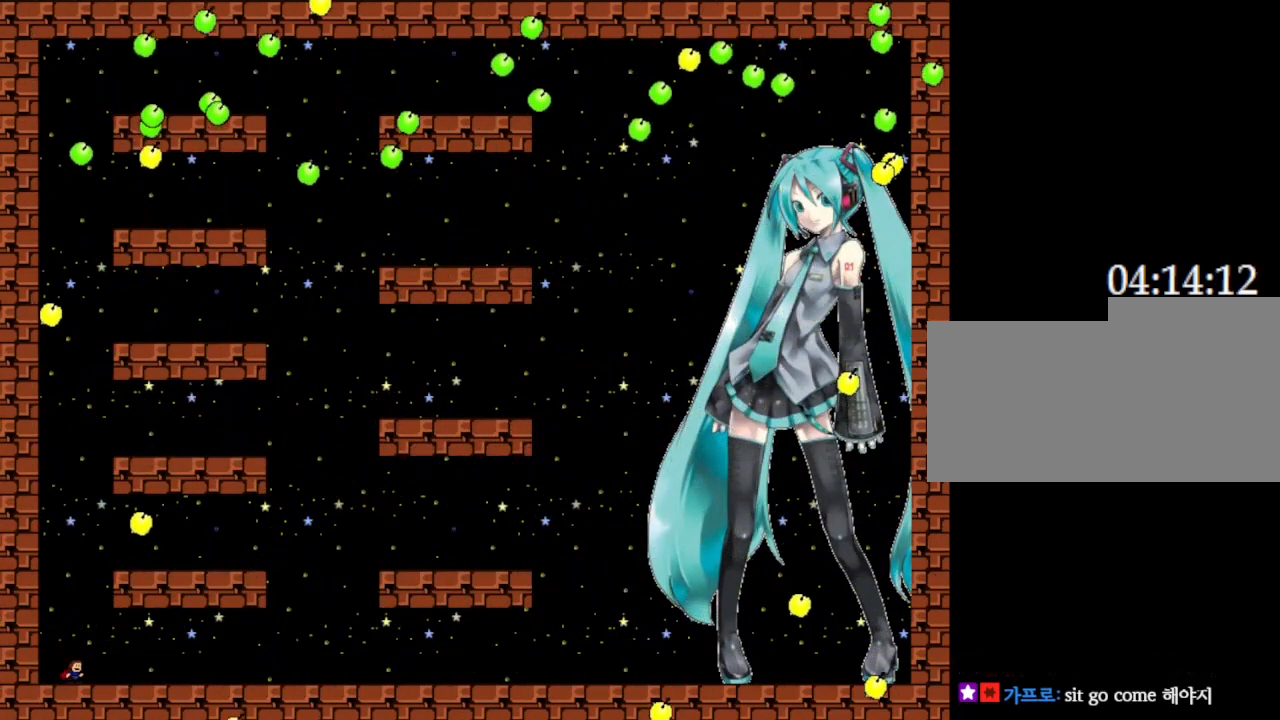
{"keys": ["right"], "events": [[483, "right", "down"]]}
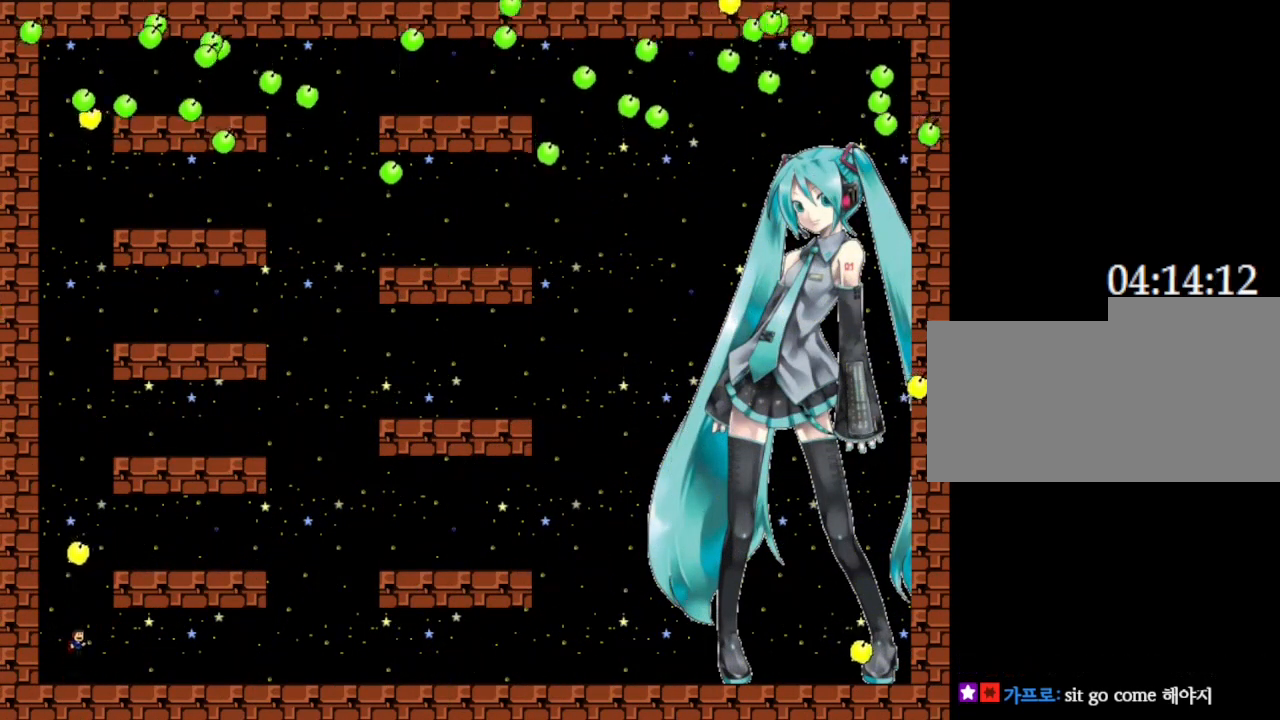
{"keys": [], "events": [[183, "right", "up"], [417, "right", "down"], [500, "right", "up"]]}
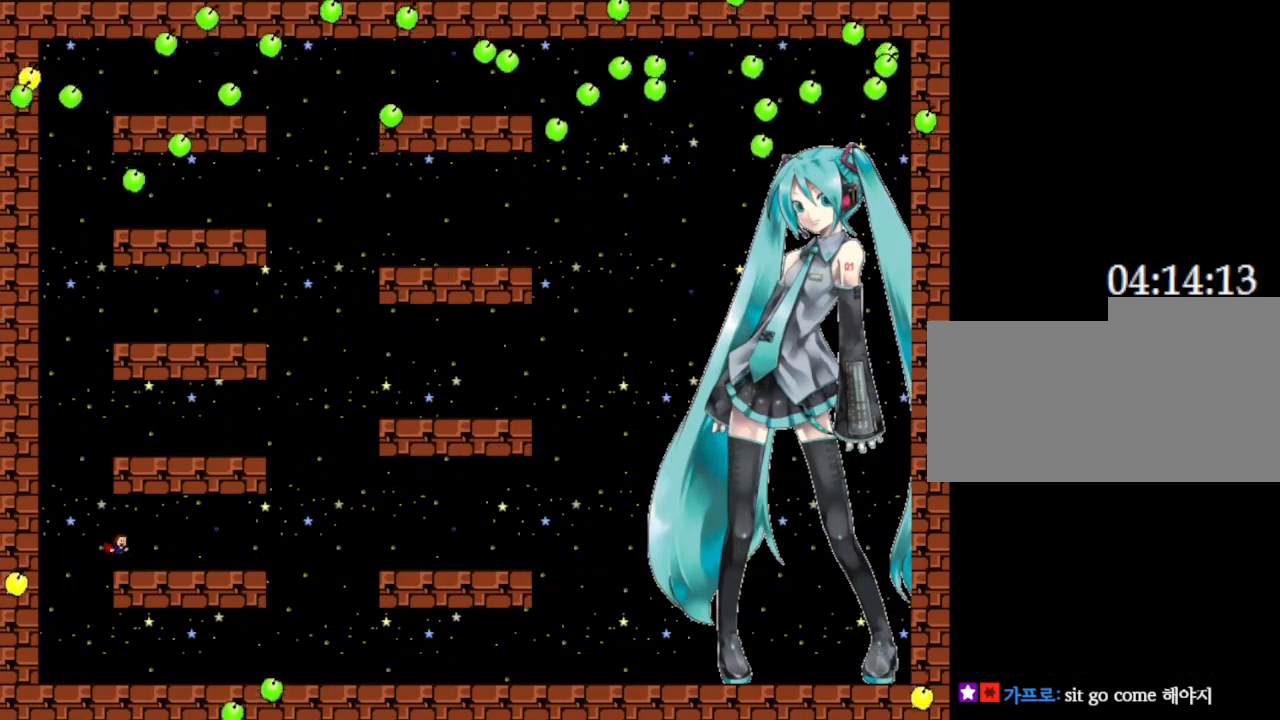
{"keys": [], "events": [[150, "left", "down"], [367, "left", "up"]]}
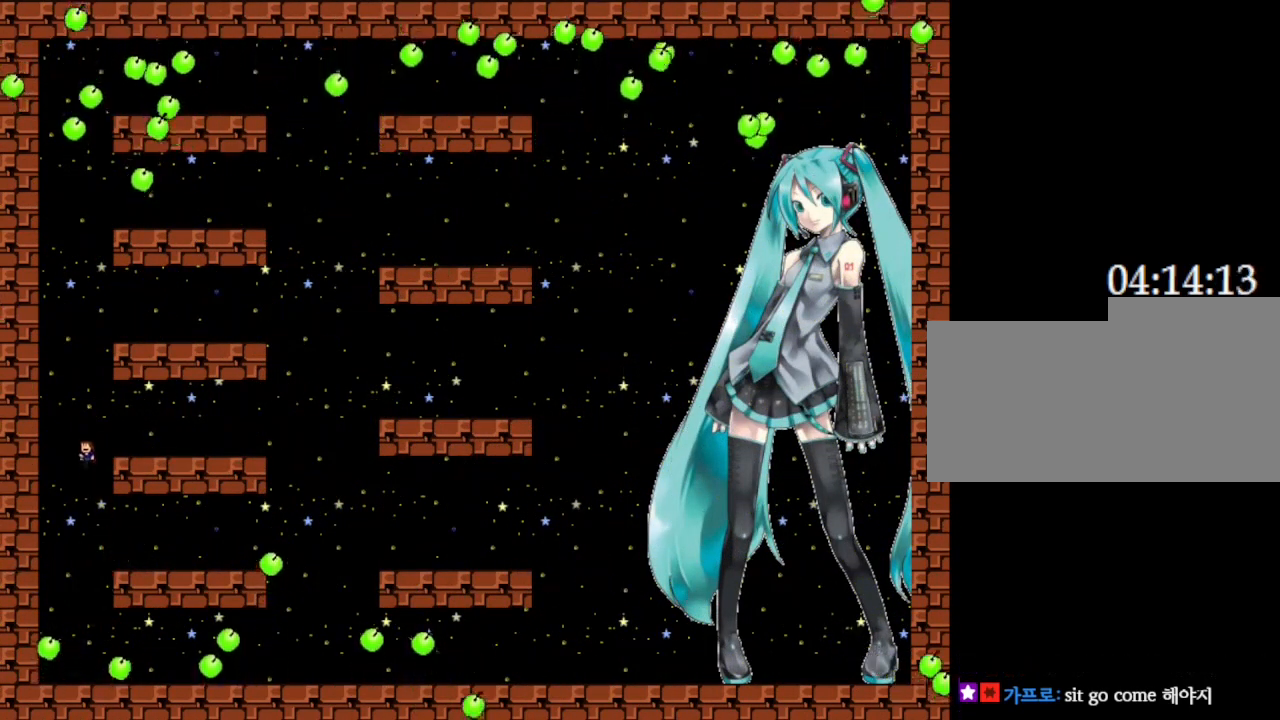
{"keys": [], "events": [[33, "right", "down"], [233, "right", "up"]]}
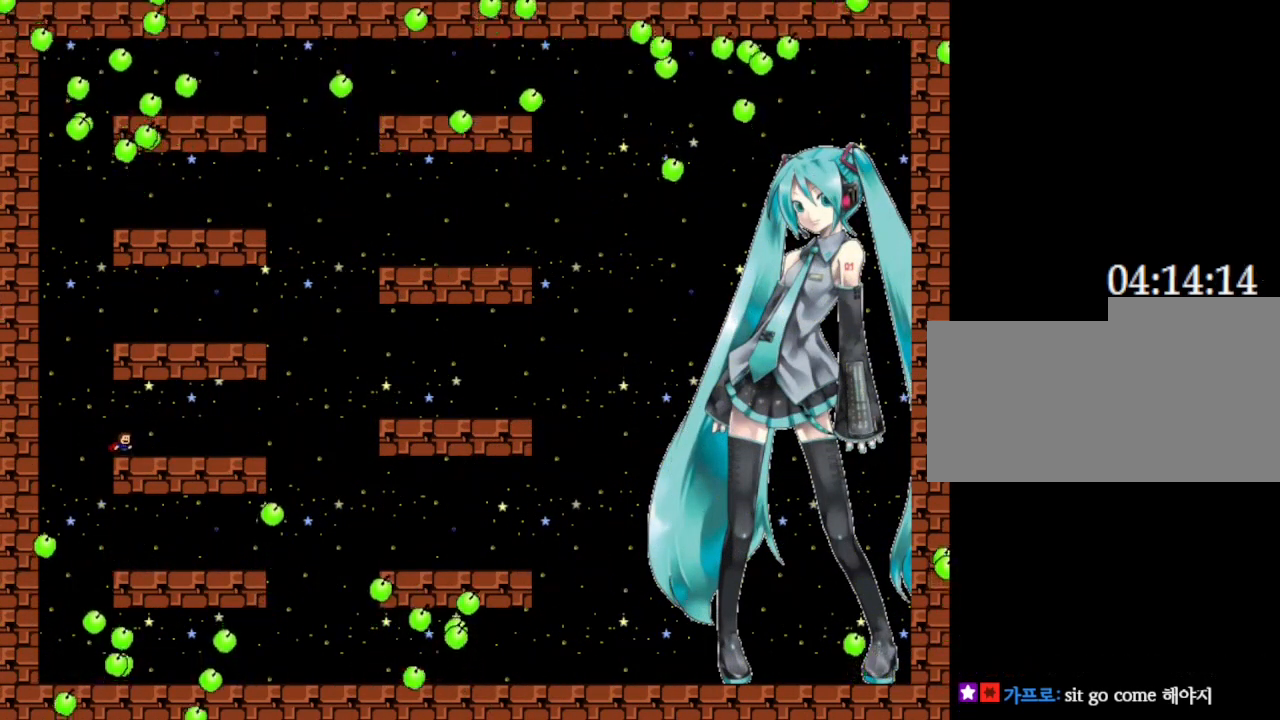
{"keys": ["z"], "events": [[133, "z", "down"], [233, "z", "up"], [300, "z", "down"], [400, "z", "up"], [467, "z", "down"]]}
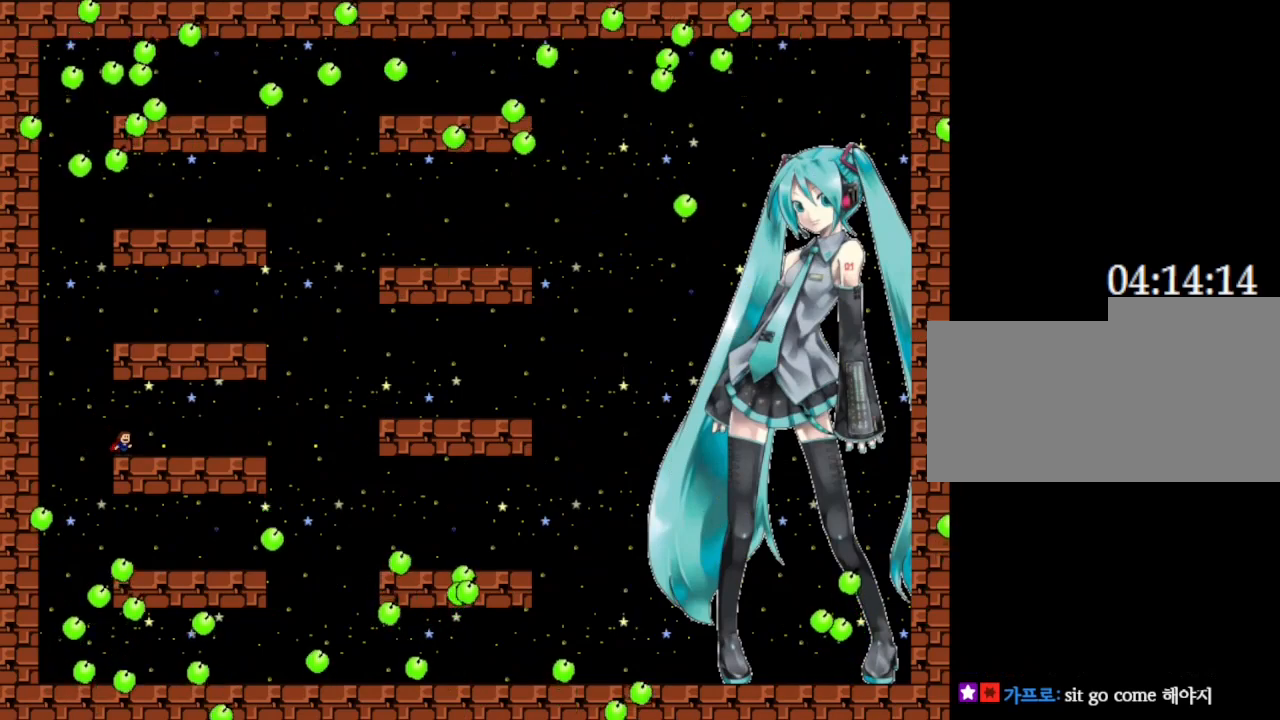
{"keys": [], "events": [[50, "z", "up"], [117, "z", "down"], [217, "z", "up"], [267, "z", "down"], [333, "z", "up"]]}
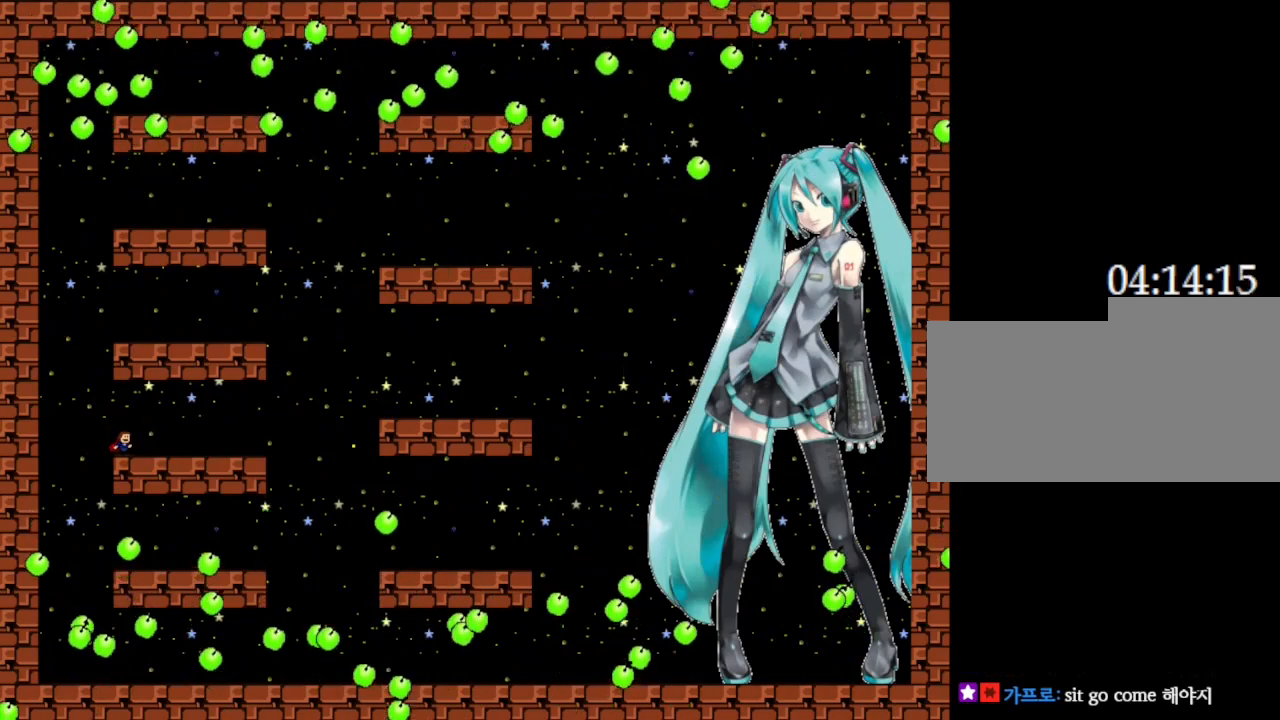
{"keys": [], "events": []}
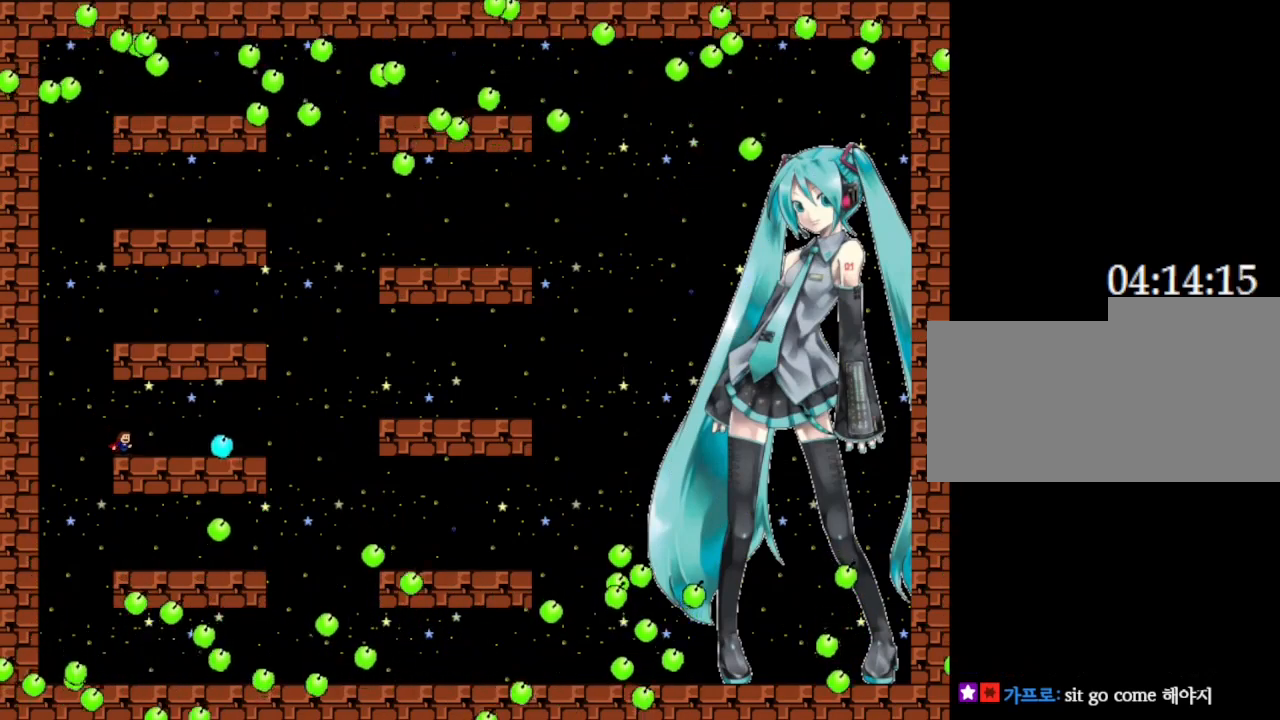
{"keys": [], "events": [[267, "left", "down"], [467, "left", "up"]]}
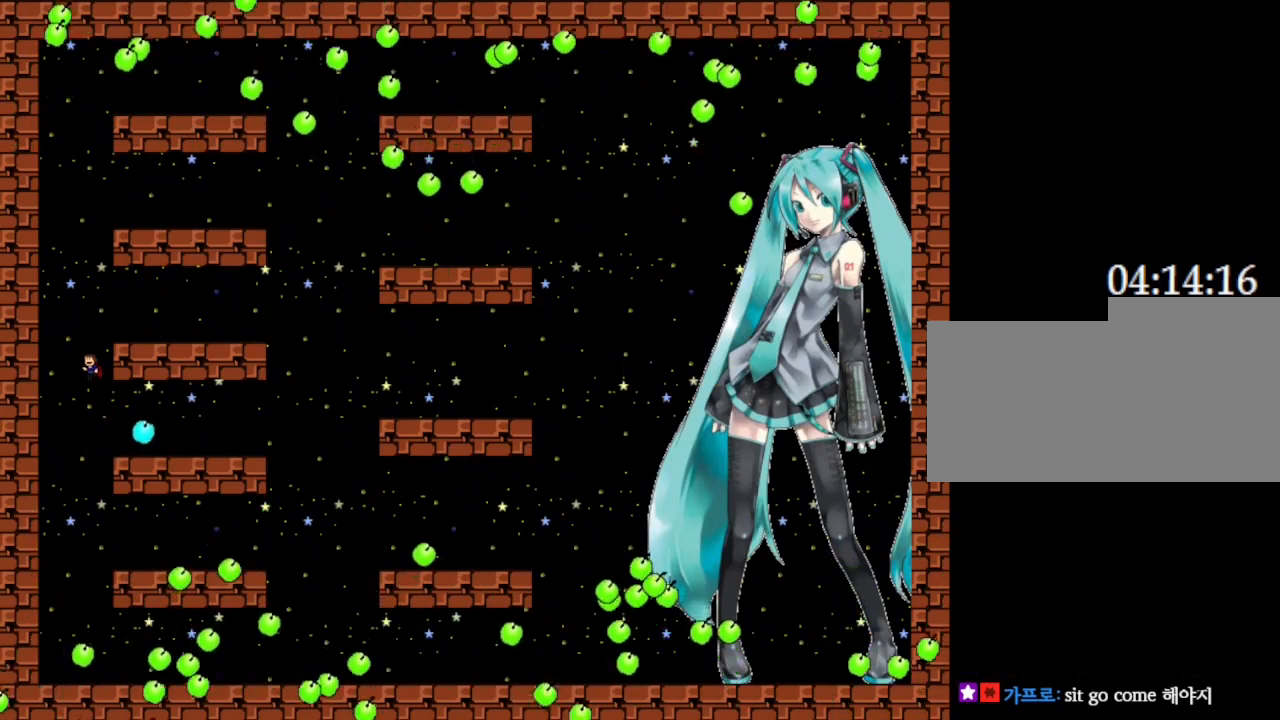
{"keys": ["right"], "events": [[83, "right", "down"]]}
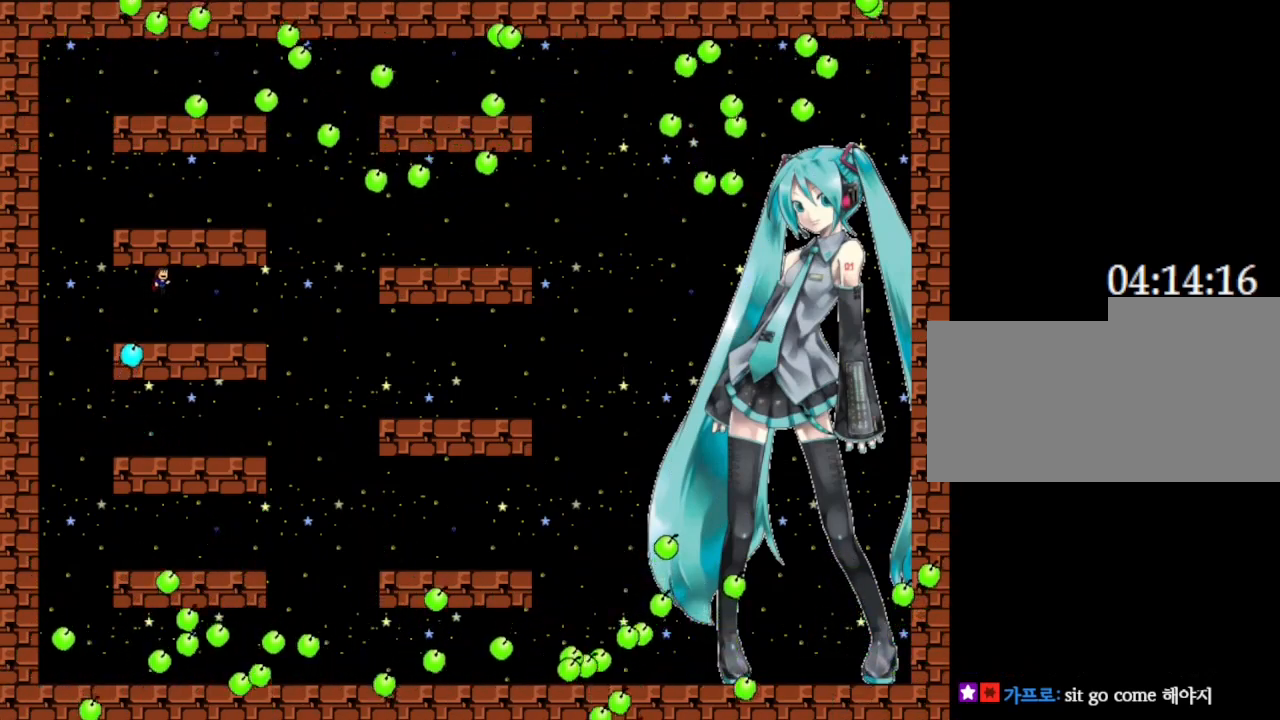
{"keys": ["right"], "events": [[117, "z", "down"], [300, "z", "up"]]}
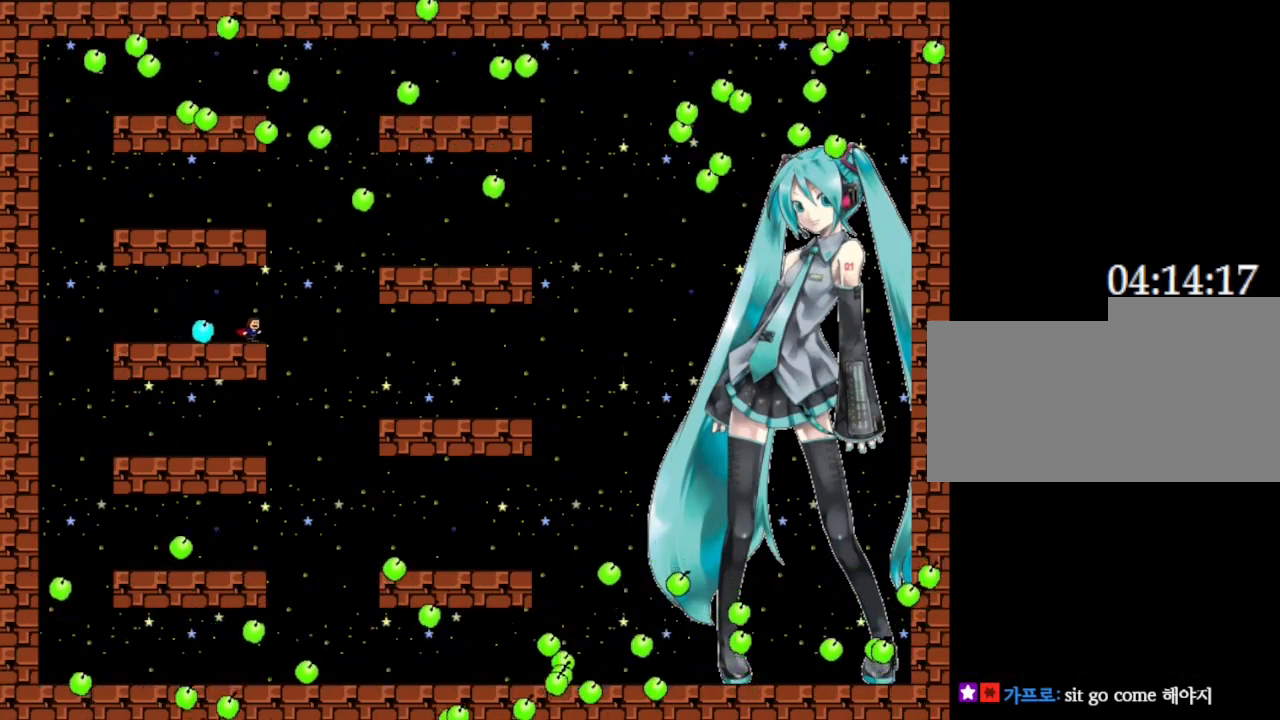
{"keys": ["right"], "events": [[50, "z", "down"], [217, "z", "up"]]}
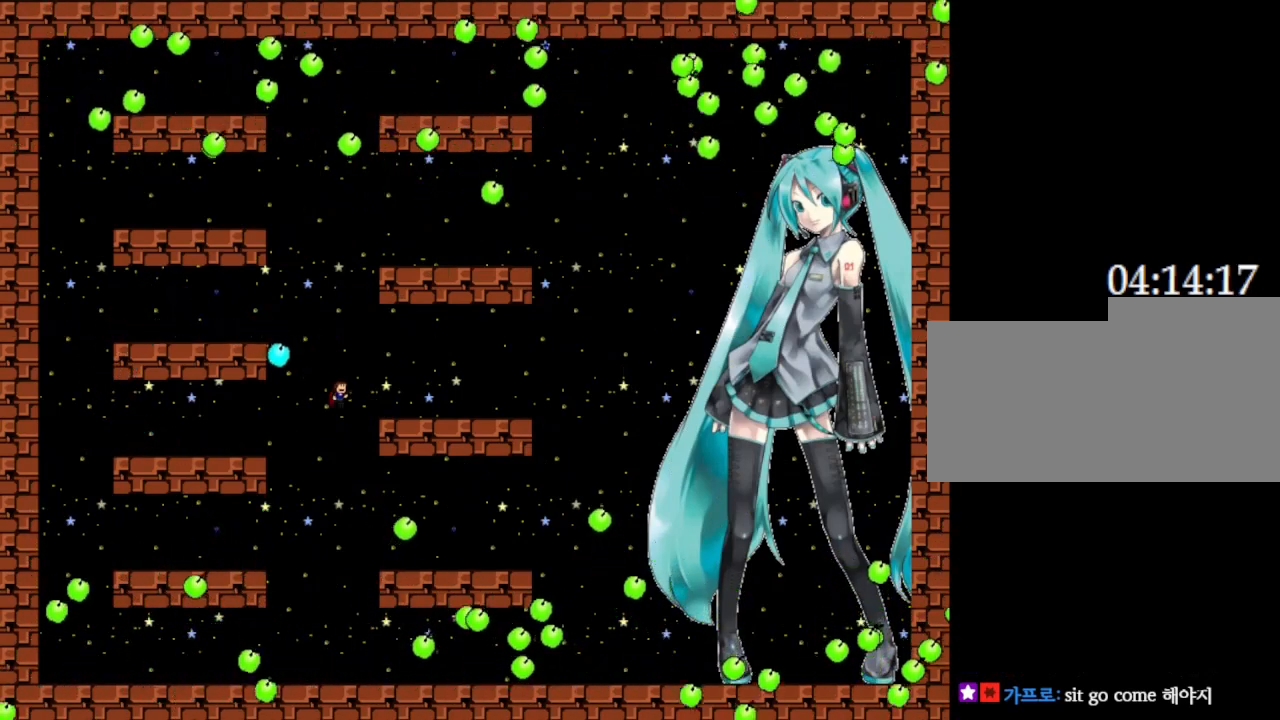
{"keys": ["right"], "events": []}
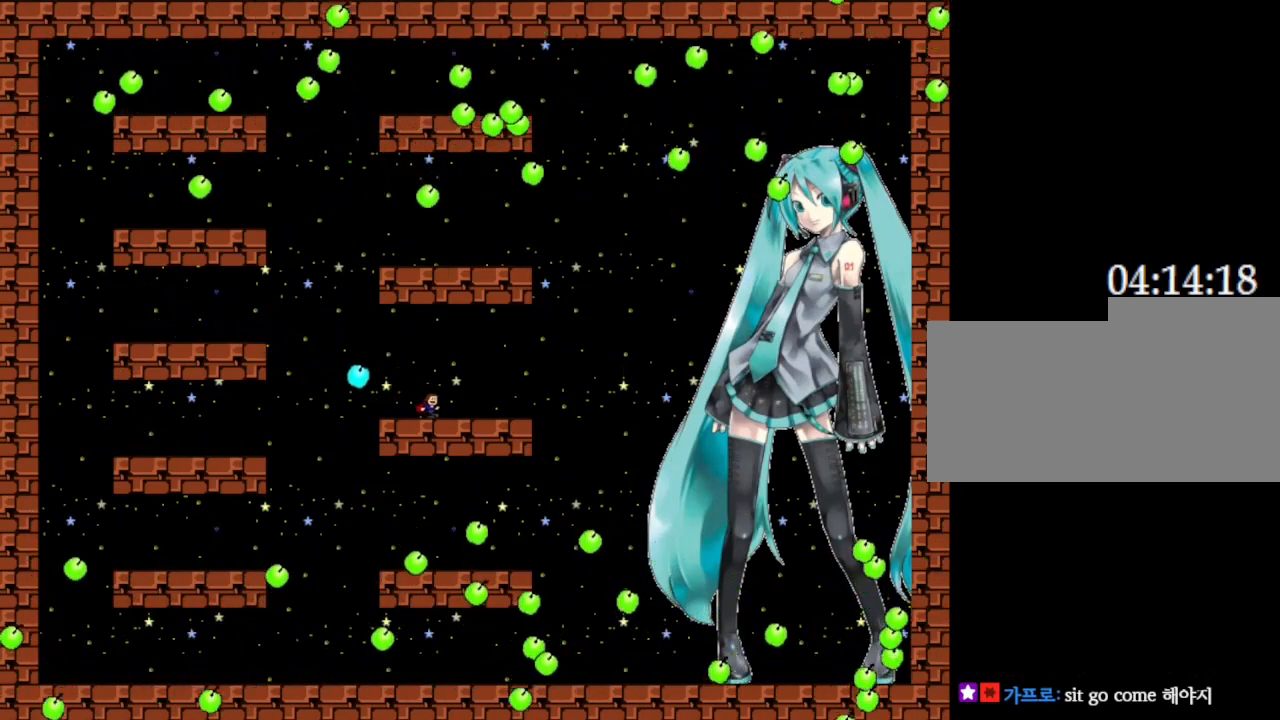
{"keys": ["right"], "events": []}
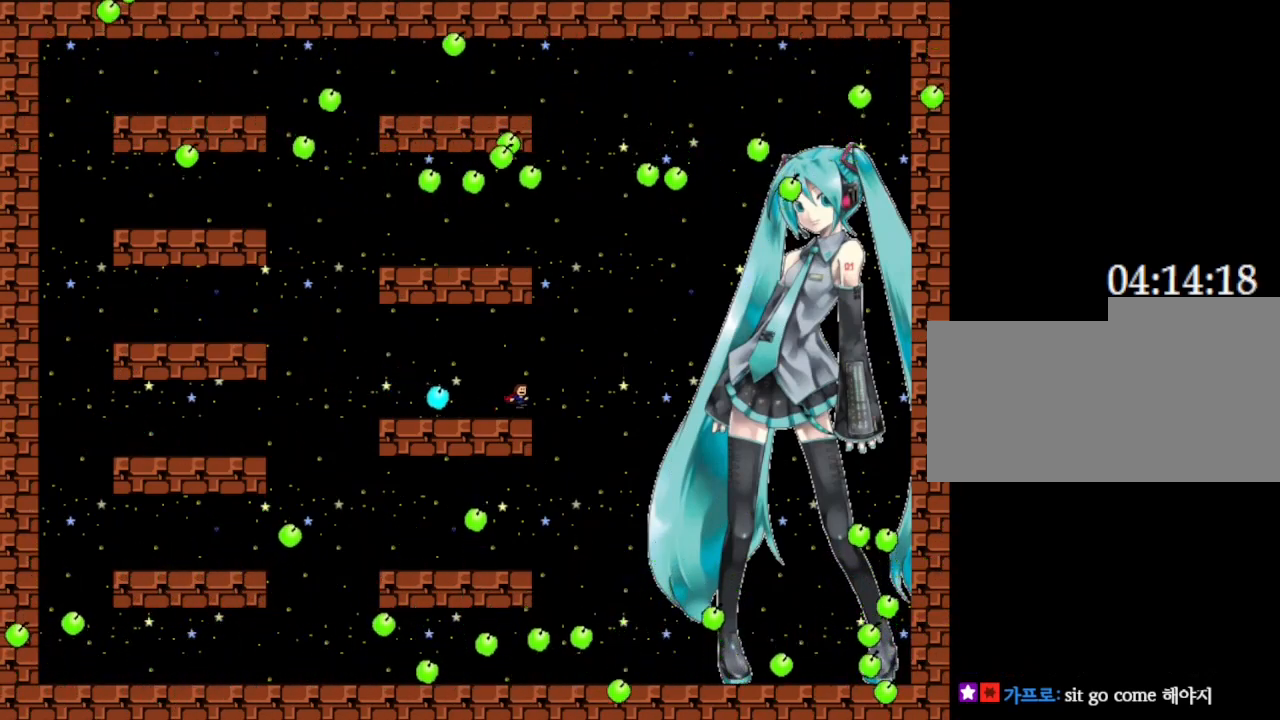
{"keys": ["left"], "events": [[267, "right", "up"], [367, "left", "down"]]}
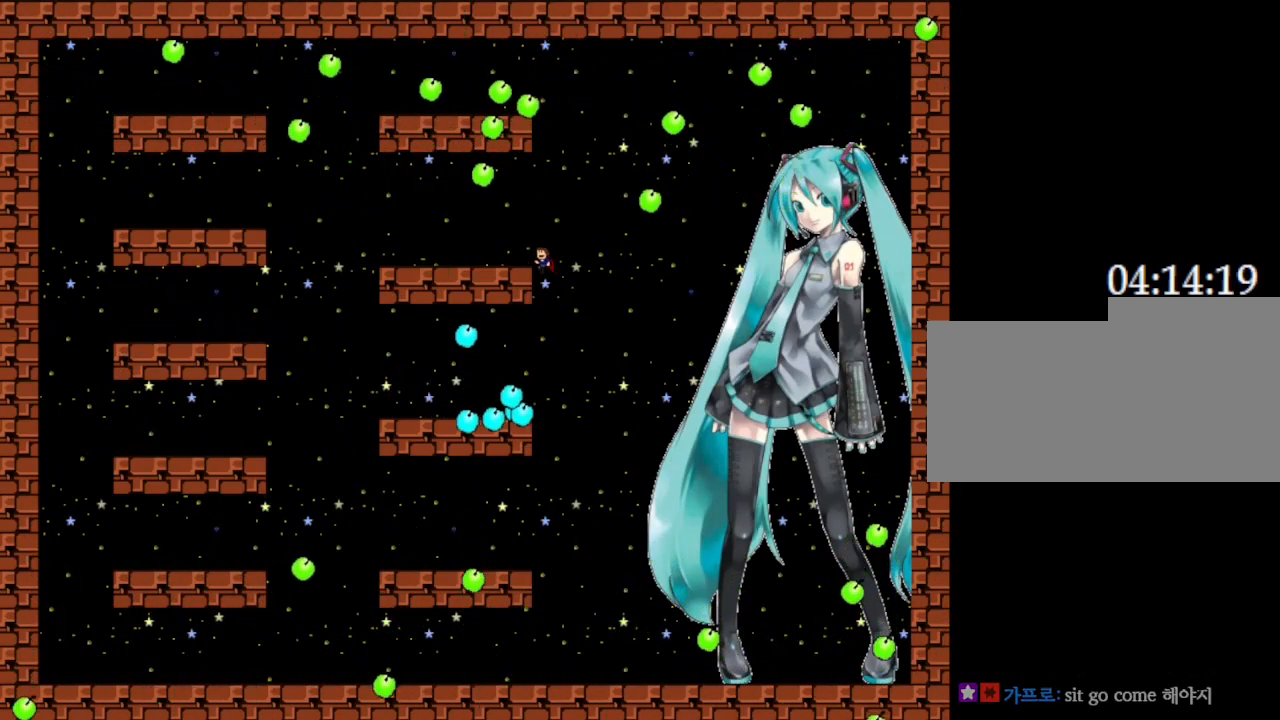
{"keys": ["left"], "events": [[200, "left", "up"], [400, "left", "down"]]}
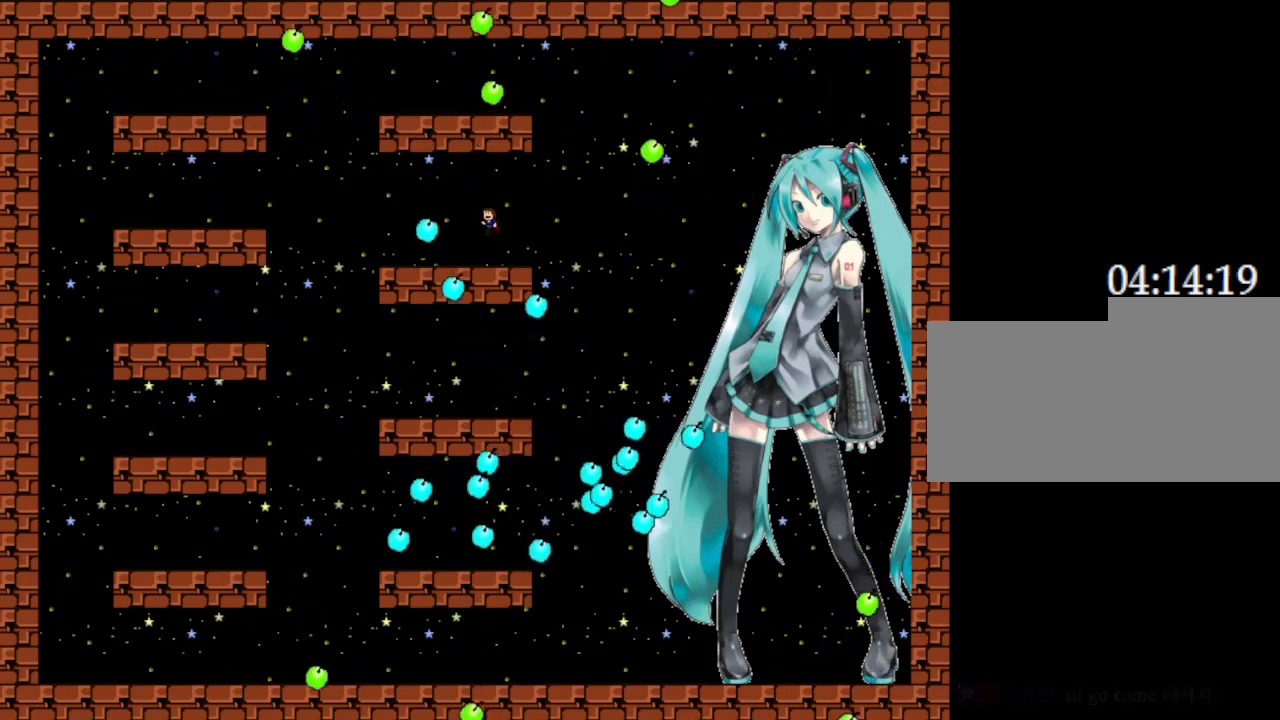
{"keys": ["left"], "events": [[33, "left", "up"], [400, "left", "down"]]}
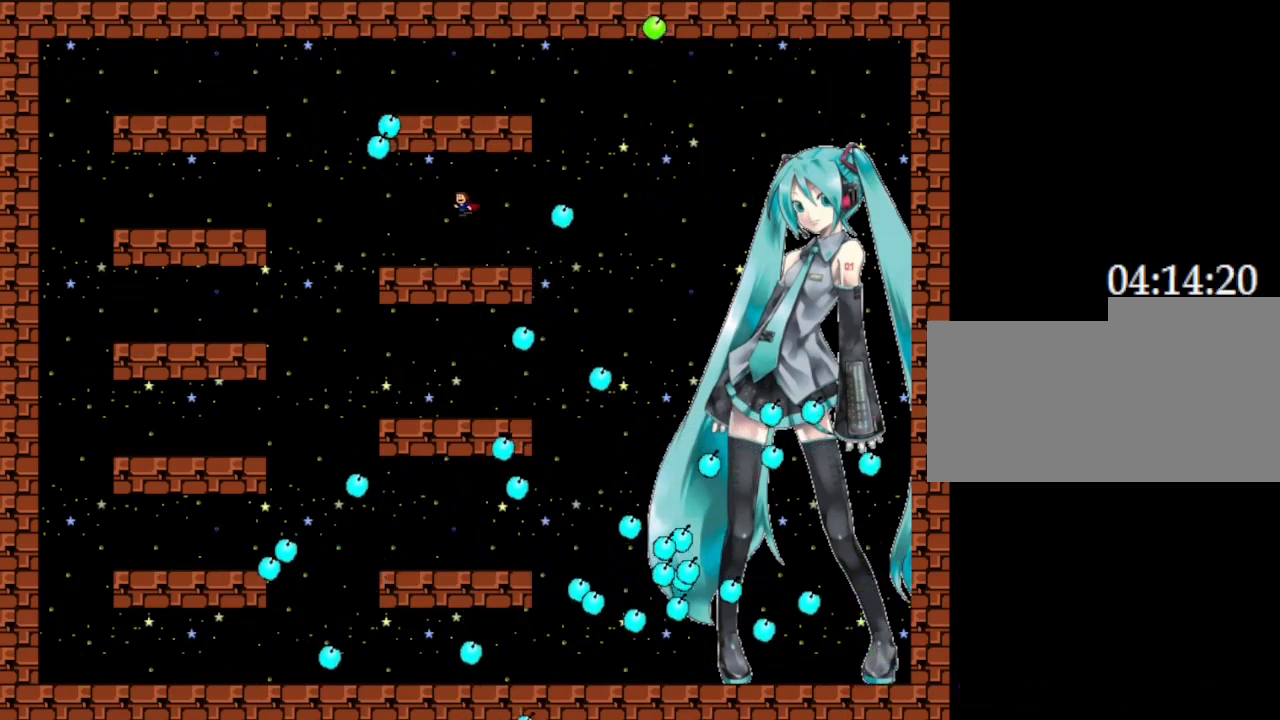
{"keys": ["left"], "events": []}
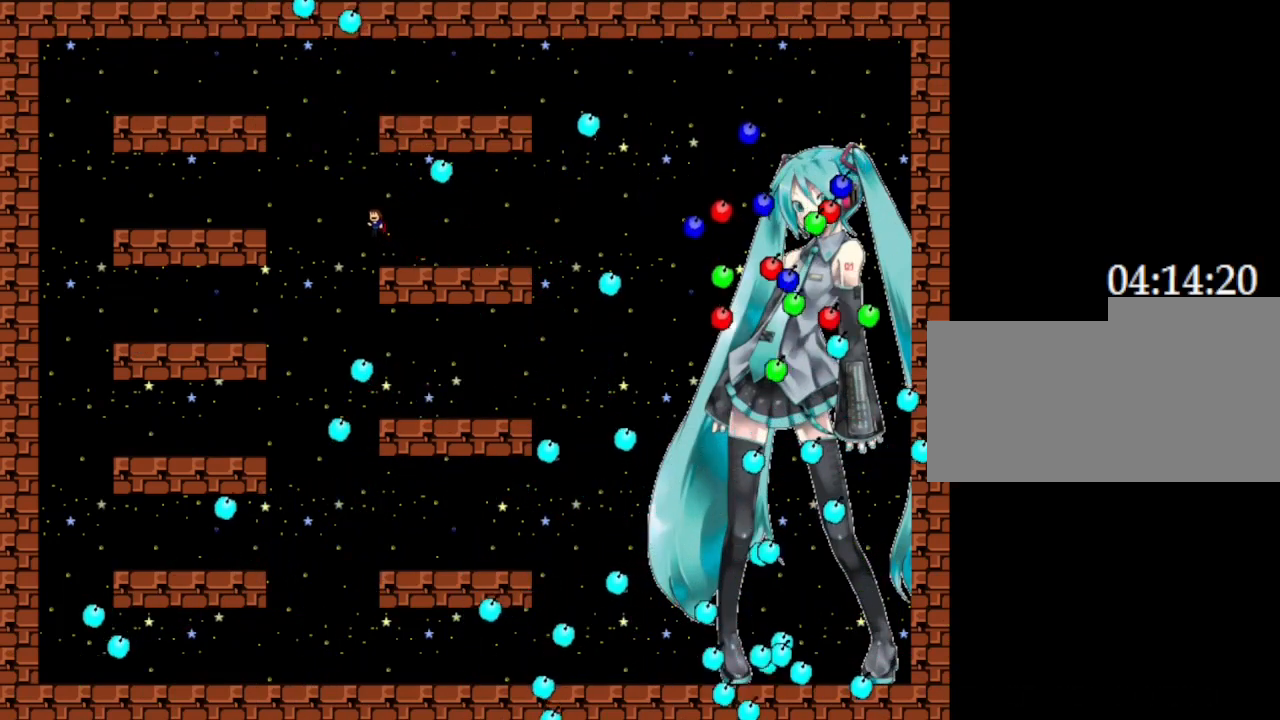
{"keys": ["left"], "events": [[200, "left", "up"], [433, "left", "down"]]}
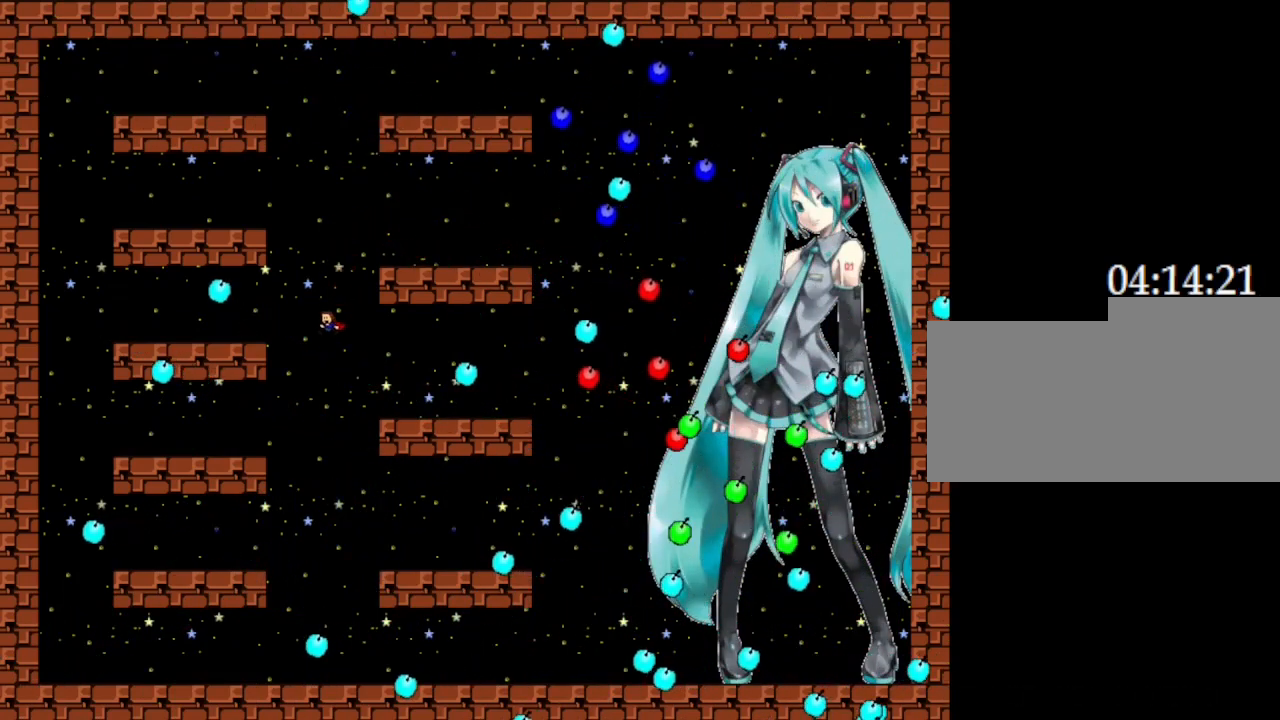
{"keys": ["left"], "events": [[217, "left", "up"], [483, "left", "down"]]}
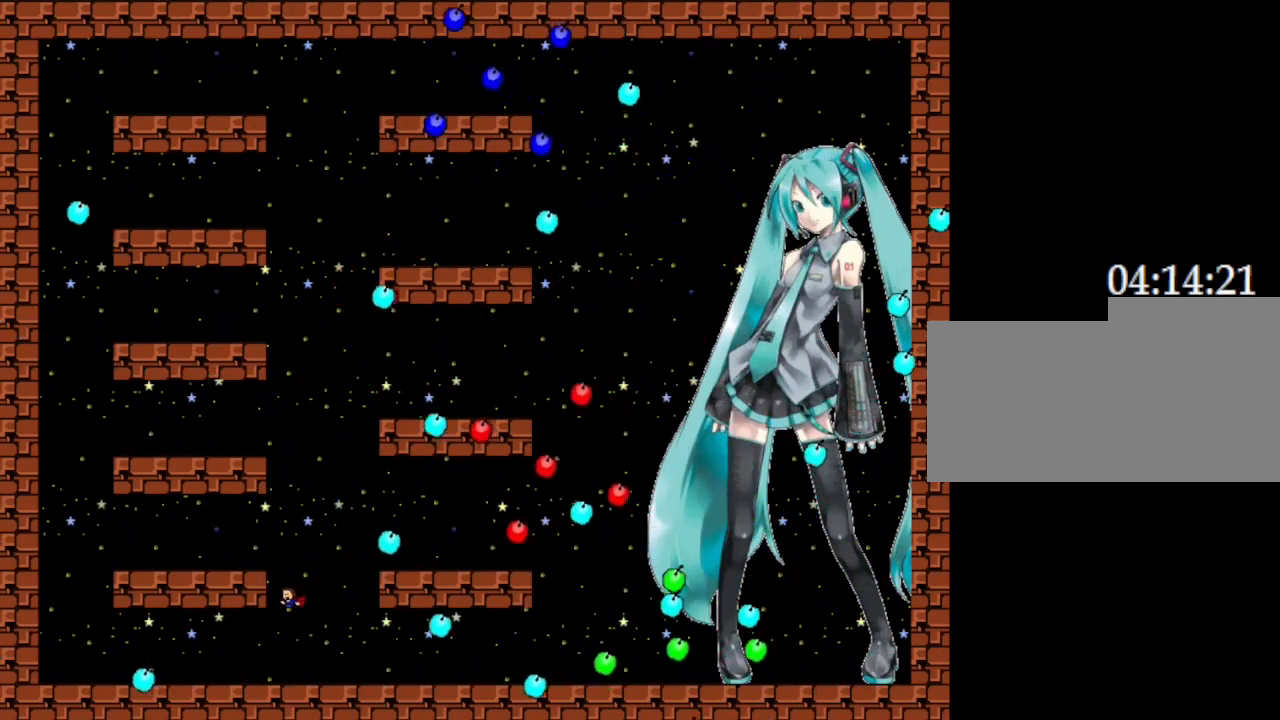
{"keys": ["left"], "events": []}
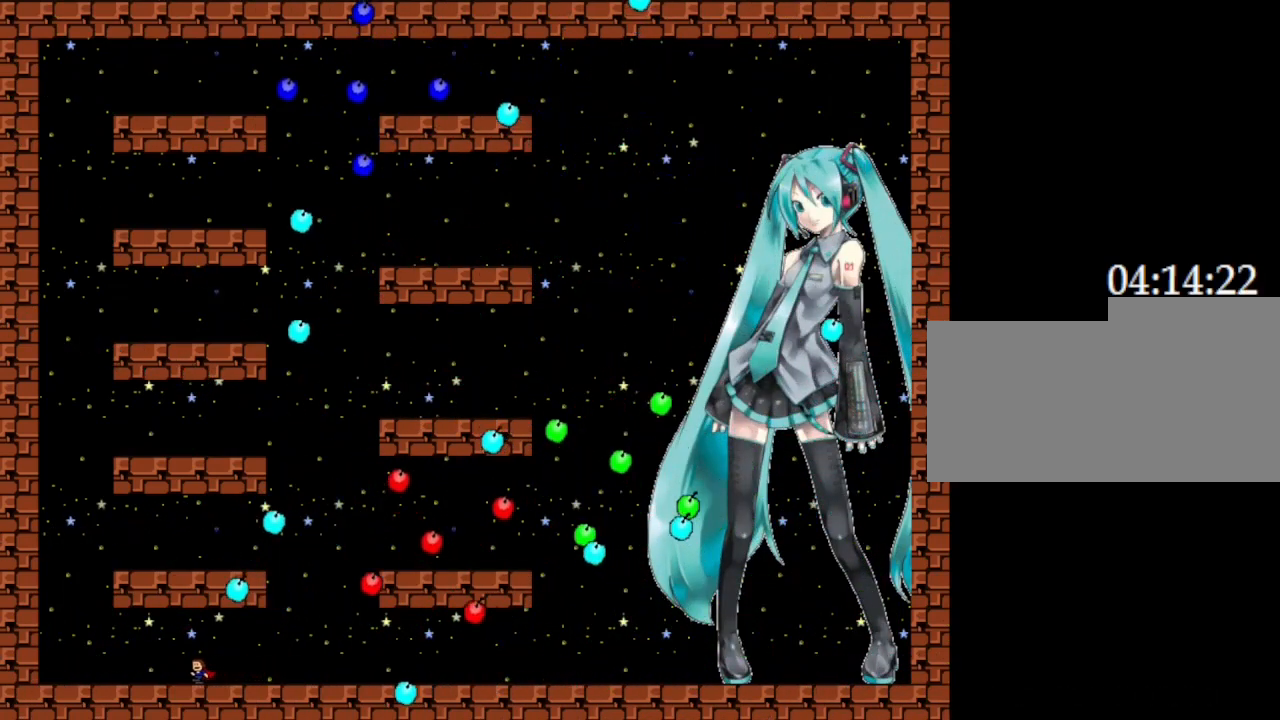
{"keys": ["left"], "events": []}
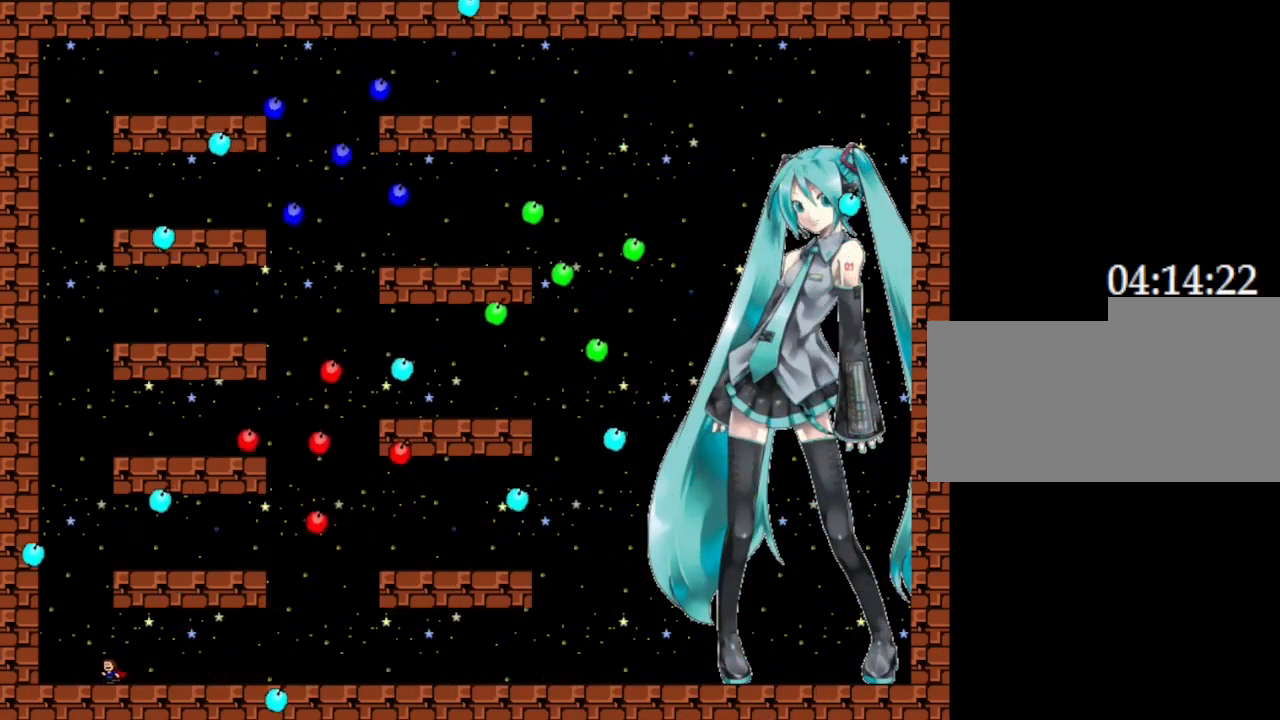
{"keys": ["left"], "events": []}
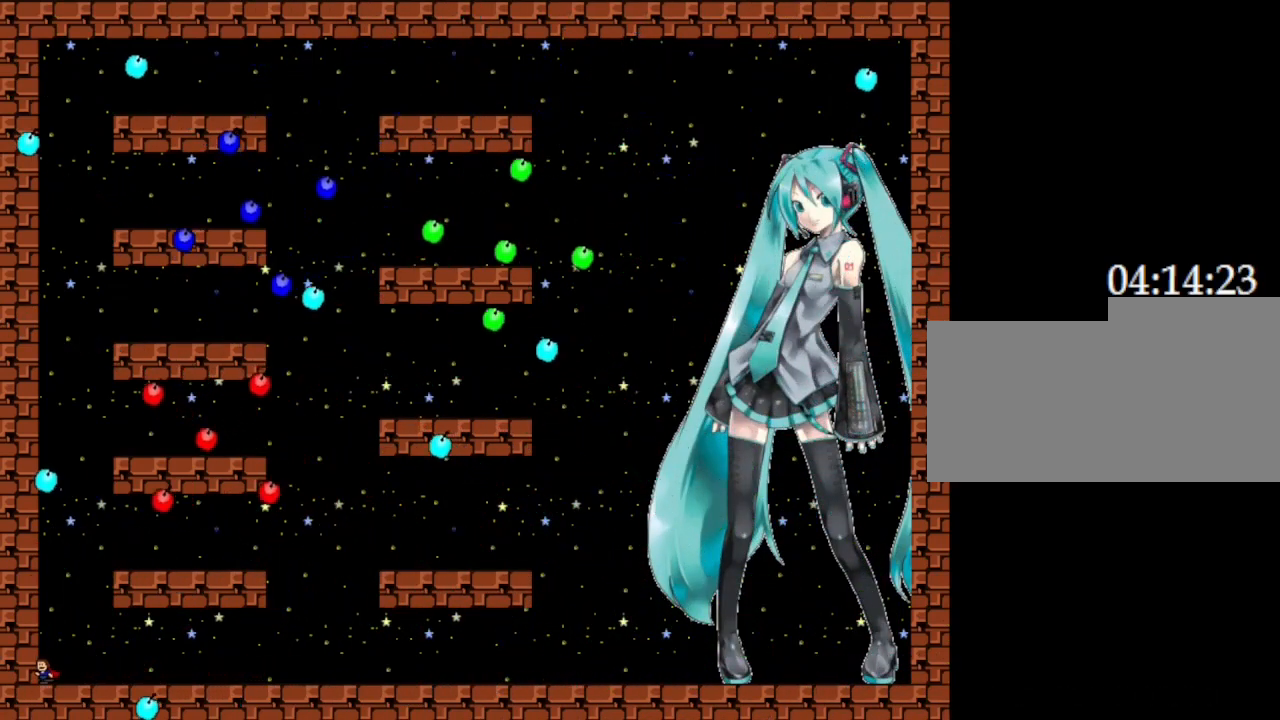
{"keys": [], "events": [[500, "left", "up"]]}
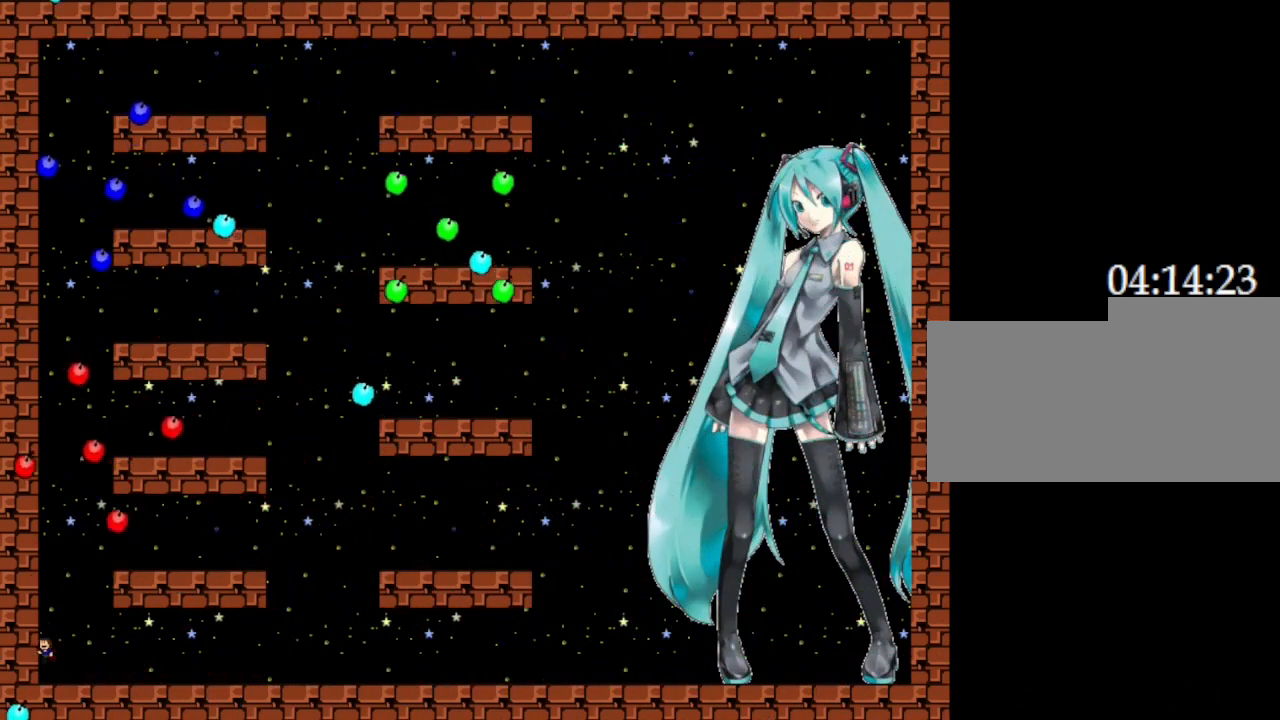
{"keys": ["left"], "events": [[483, "left", "down"]]}
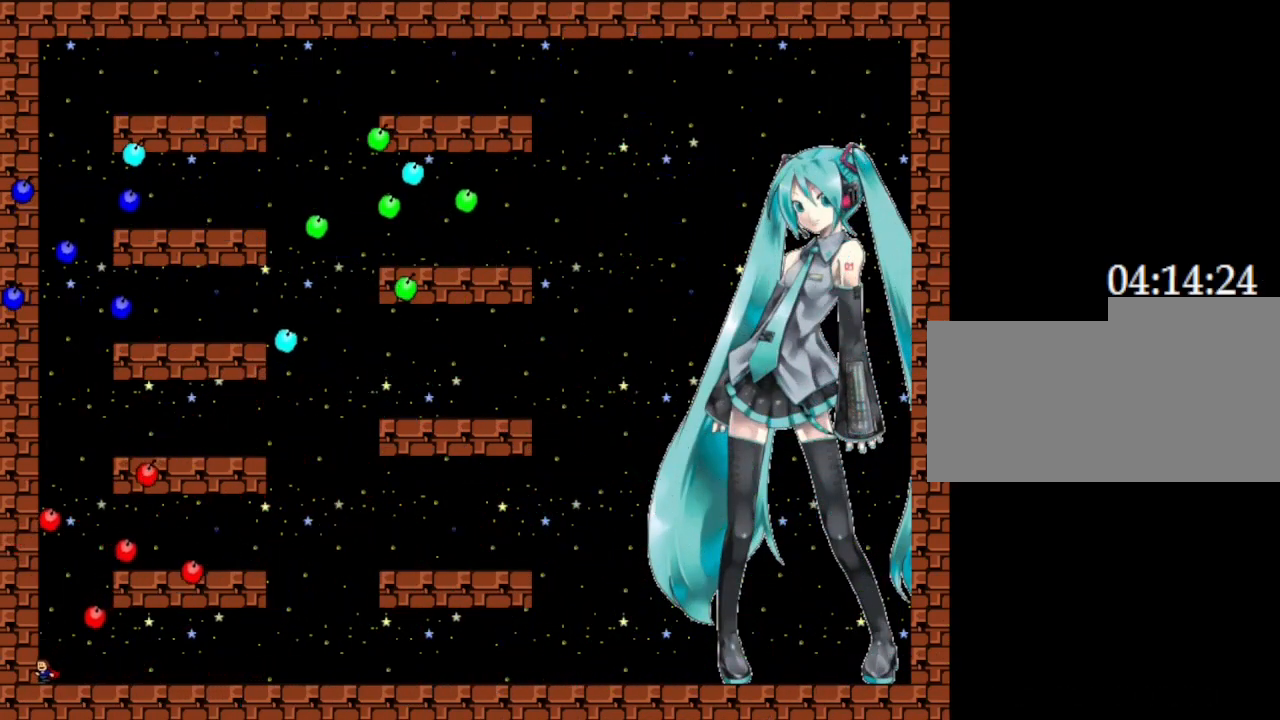
{"keys": ["left"], "events": []}
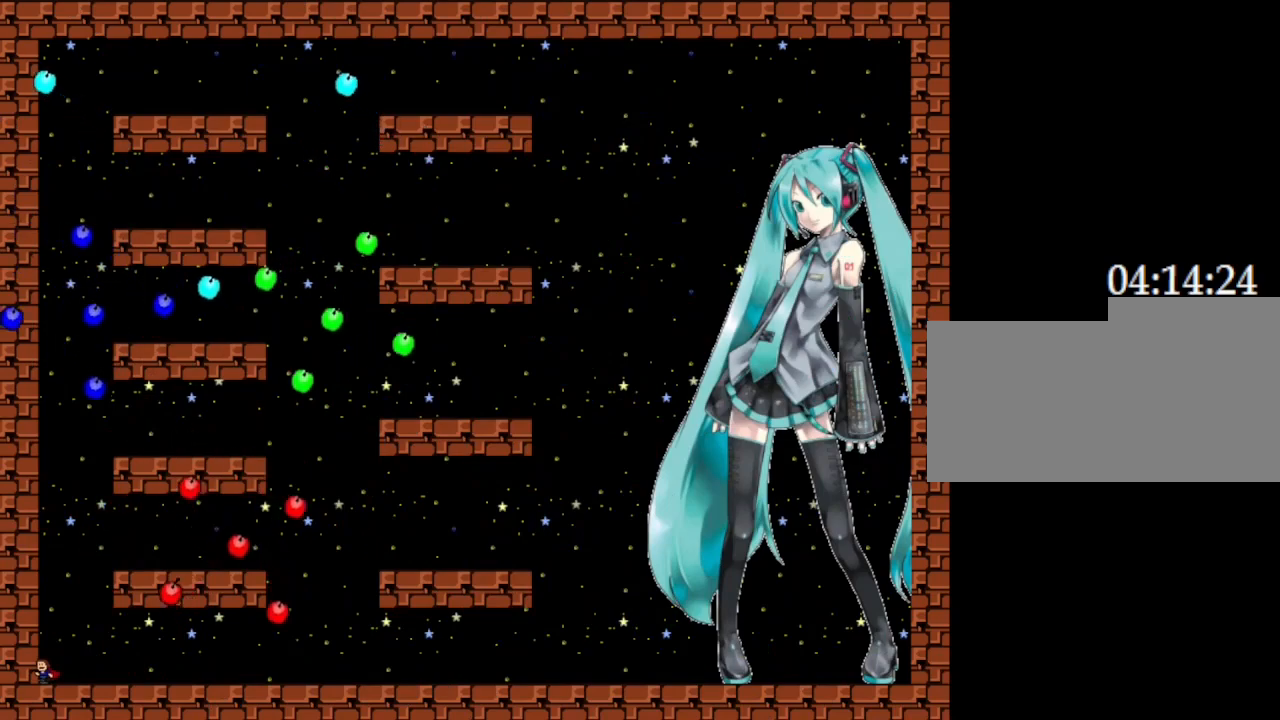
{"keys": [], "events": [[317, "left", "up"]]}